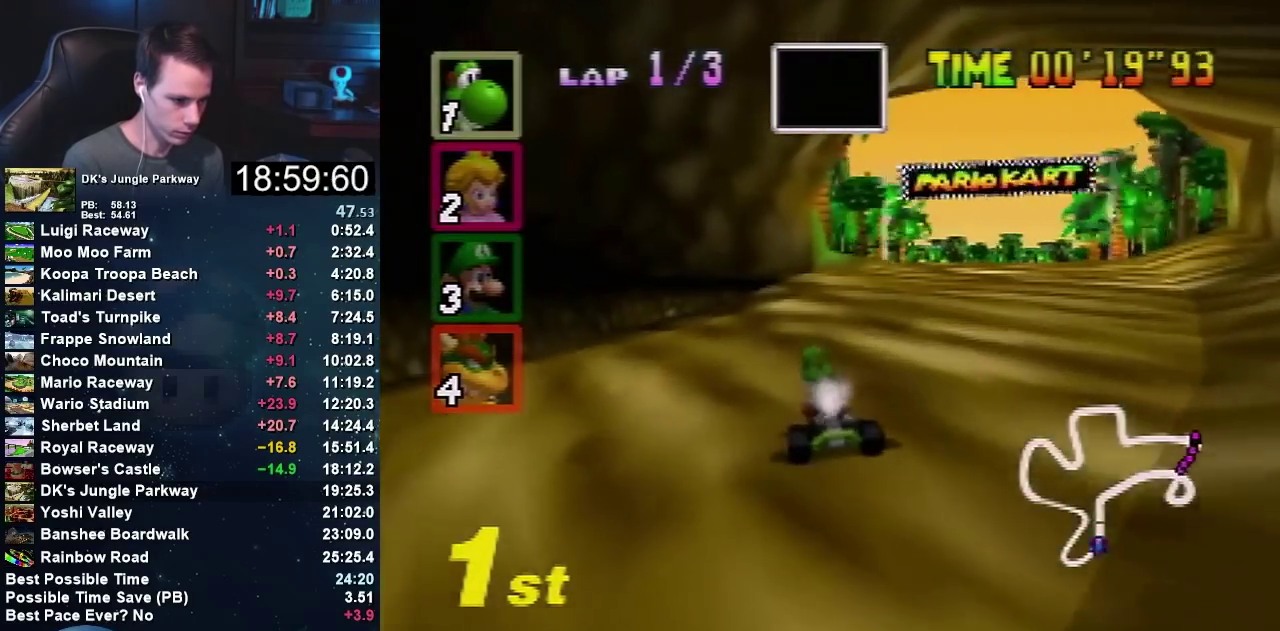
Gameplay with a controller (Nintendo layout); each line is a JSON object with the inputs held at the frame after it. "events" lists button and stick changes between this image and that frame as [ms after this image, input, new state], when the widget could be followed in between. Not read: B L1 L3 R1 R3.
{"buttons": ["A"], "left_stick": "up-right", "events": [[133, "left_stick", "right"], [266, "left_stick", "left"], [433, "left_stick", "right"], [500, "left_stick", "up-right"]]}
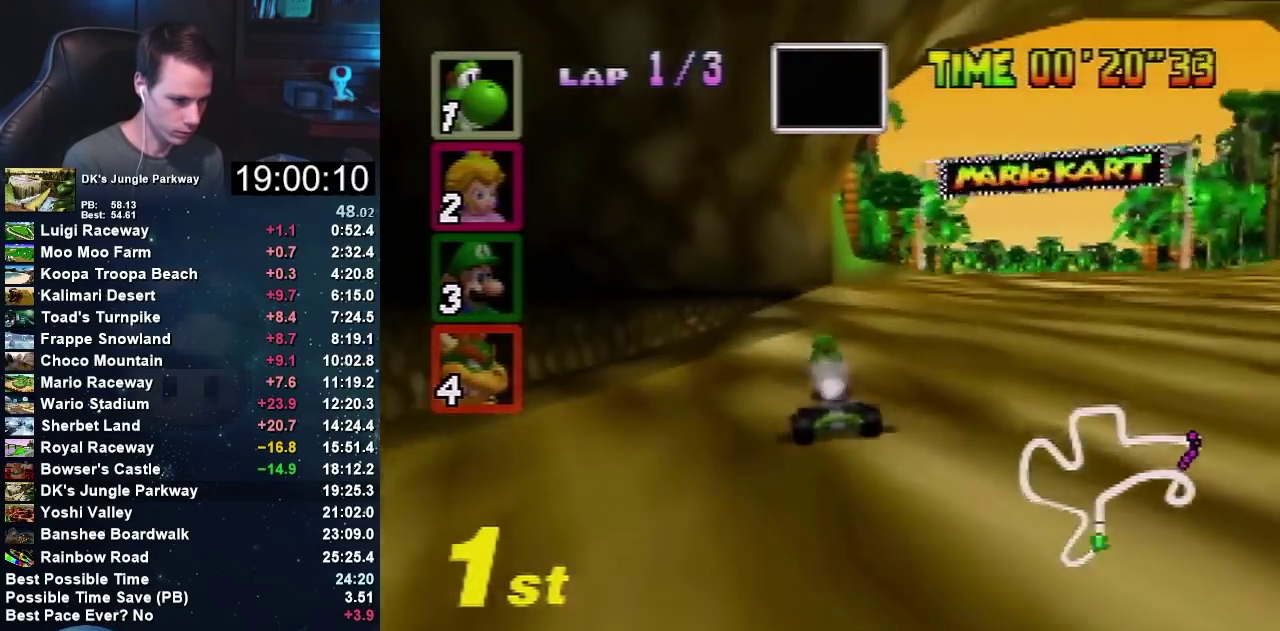
{"buttons": ["A"], "left_stick": "center", "events": [[100, "left_stick", "center"], [267, "left_stick", "right"], [467, "left_stick", "center"]]}
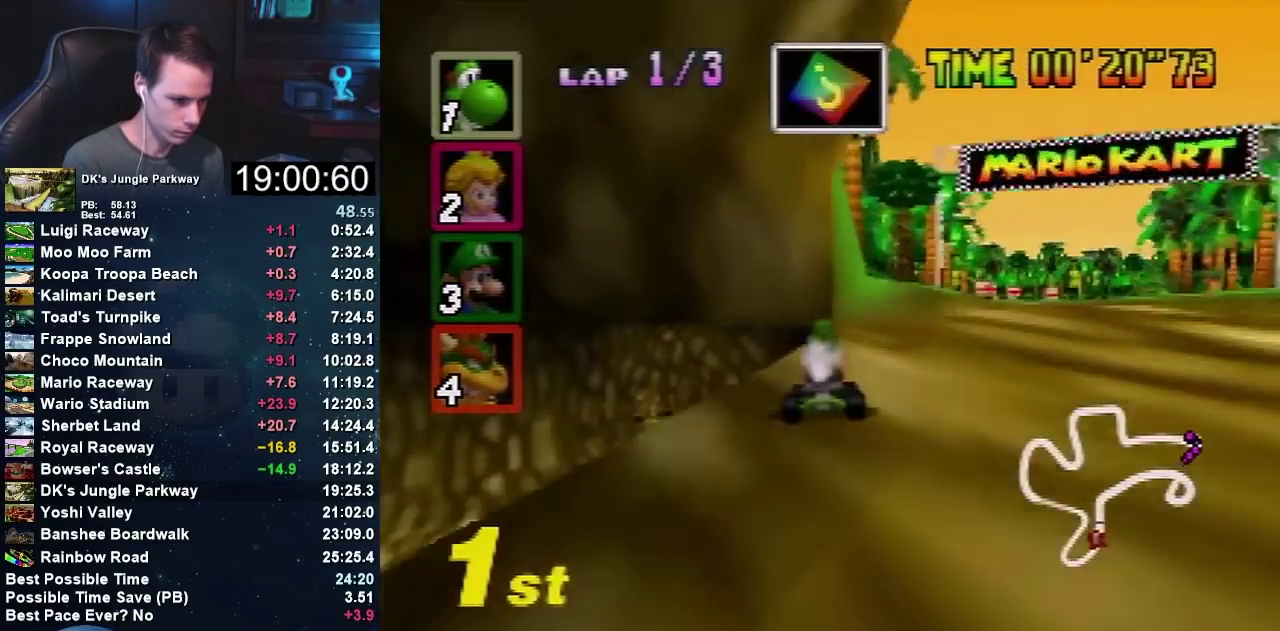
{"buttons": [], "left_stick": "center", "events": [[233, "A", "up"]]}
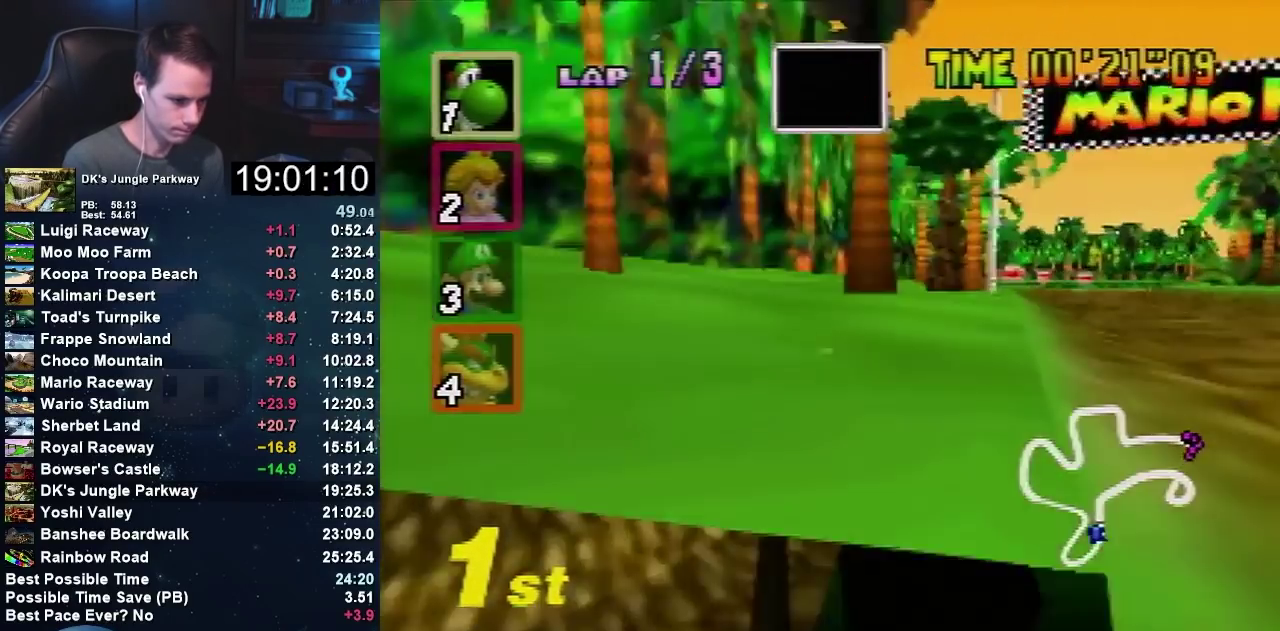
{"buttons": [], "left_stick": "left", "events": [[434, "left_stick", "left"]]}
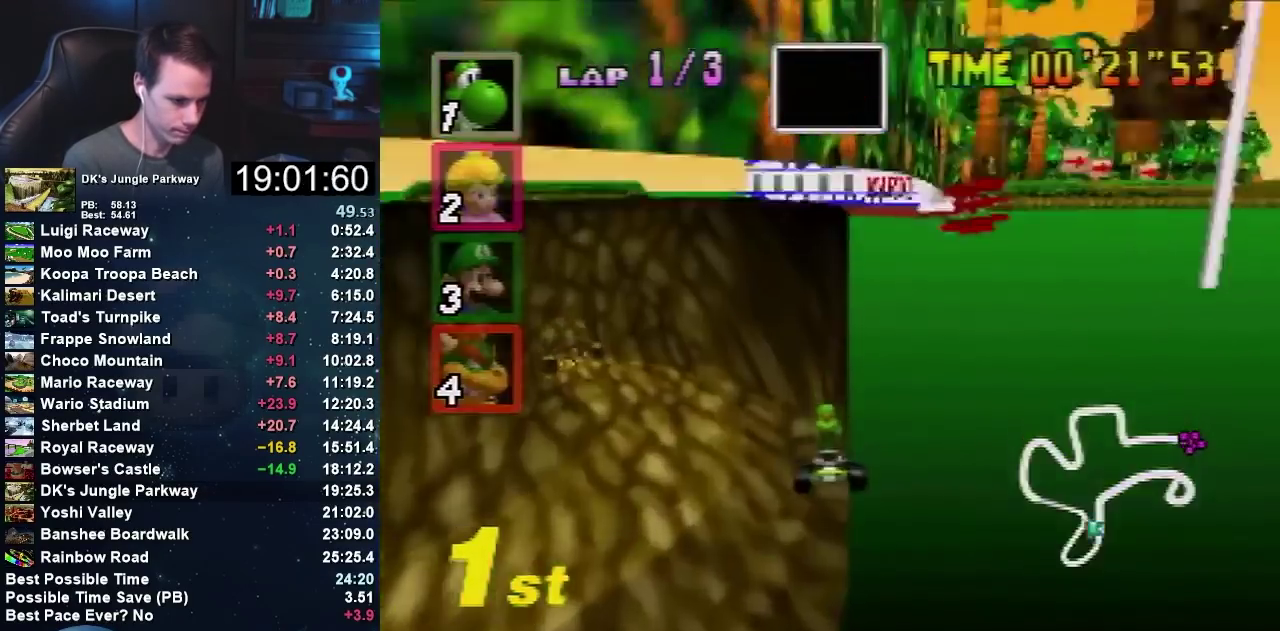
{"buttons": ["A"], "left_stick": "left", "events": [[33, "A", "down"]]}
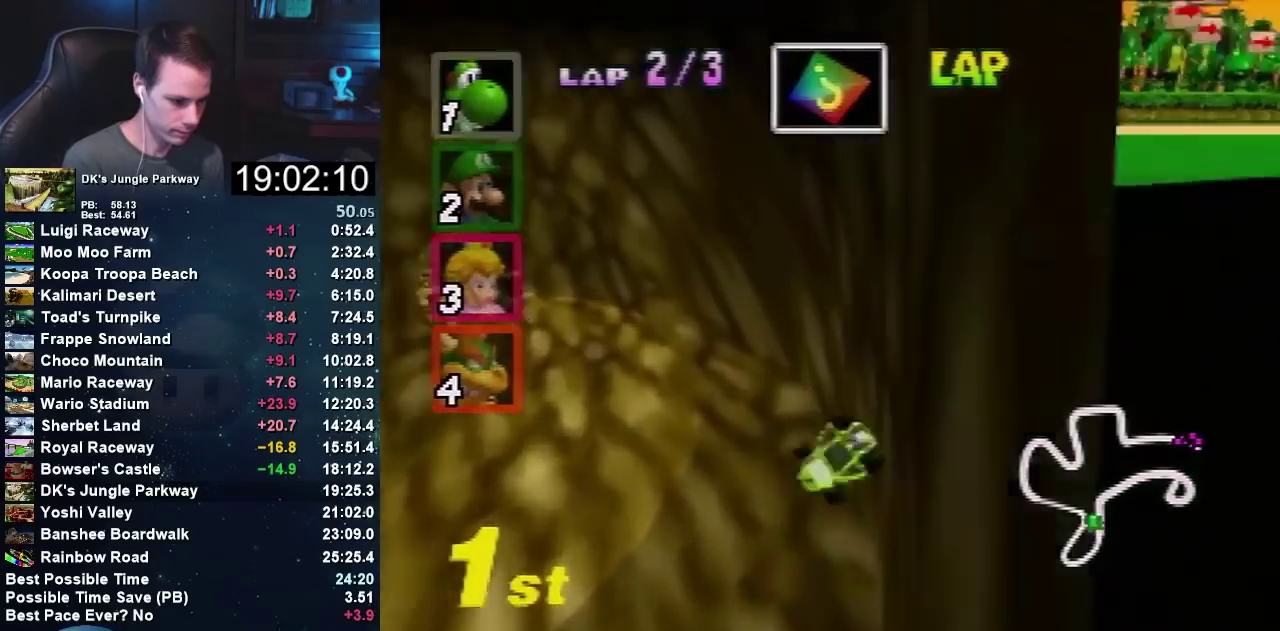
{"buttons": ["A"], "left_stick": "left", "events": []}
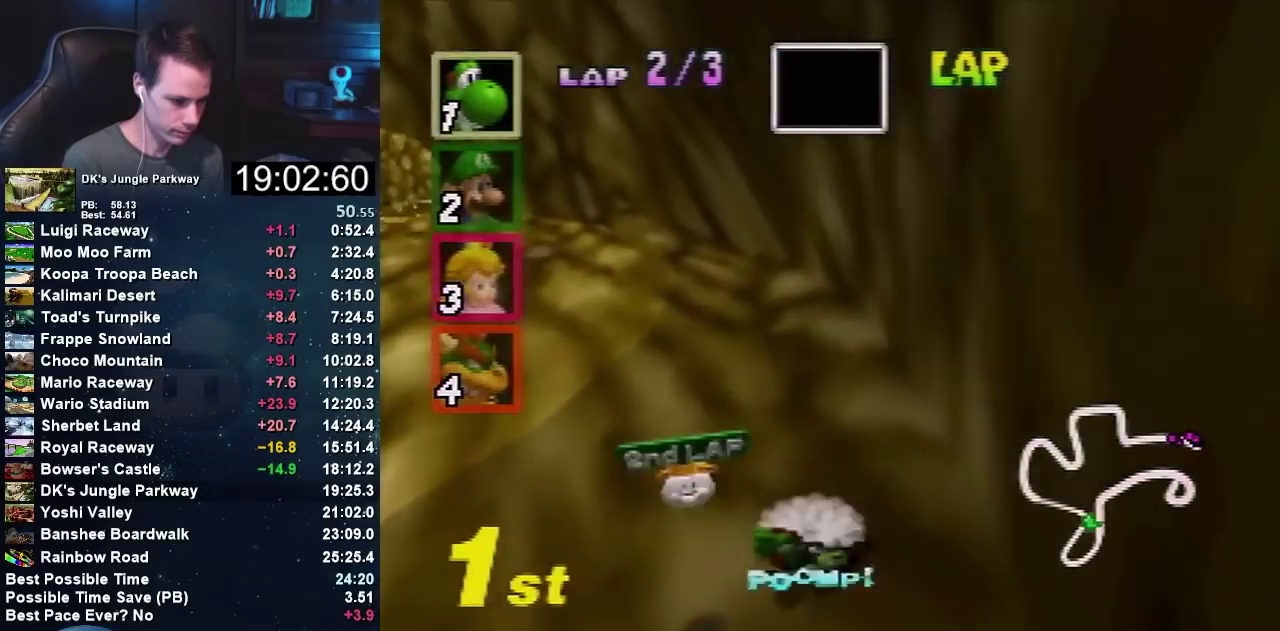
{"buttons": [], "left_stick": "left", "events": [[400, "A", "up"]]}
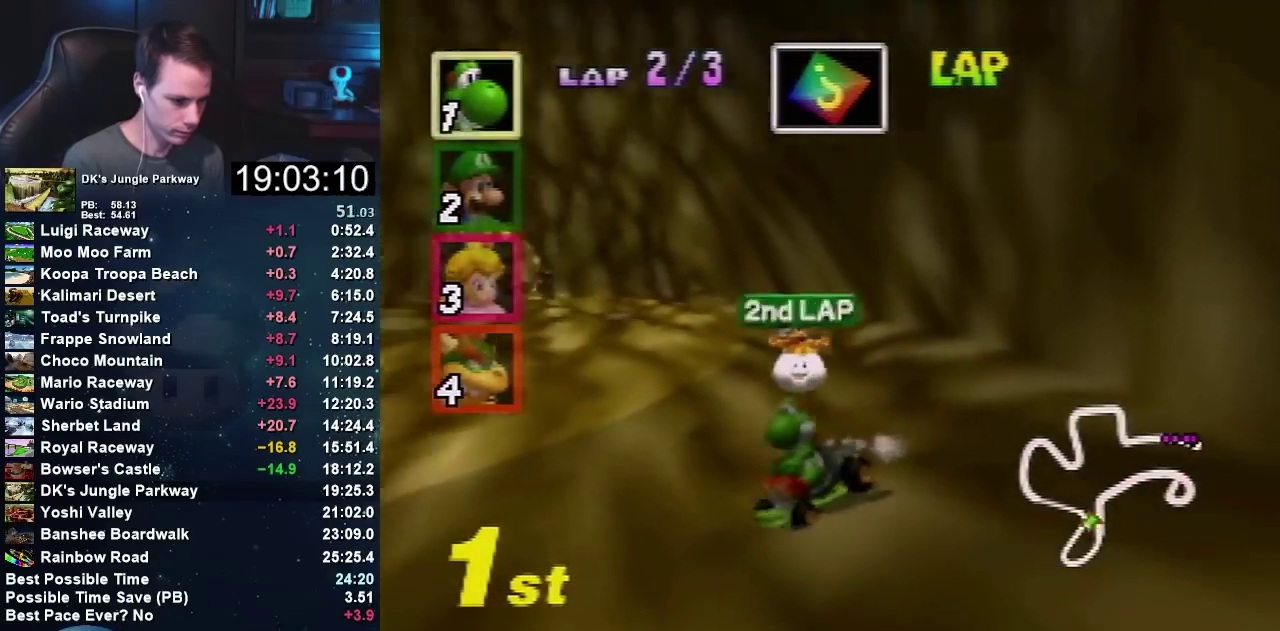
{"buttons": ["A"], "left_stick": "center", "events": [[100, "left_stick", "center"], [200, "A", "down"]]}
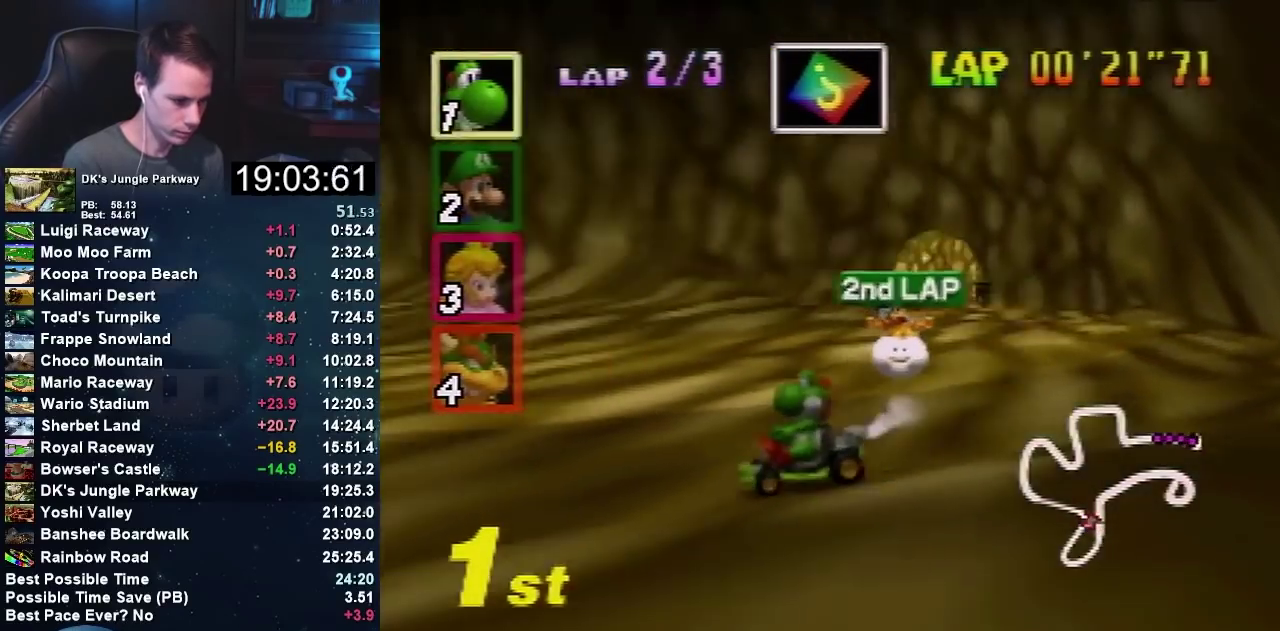
{"buttons": ["A"], "left_stick": "left", "events": [[200, "left_stick", "left"]]}
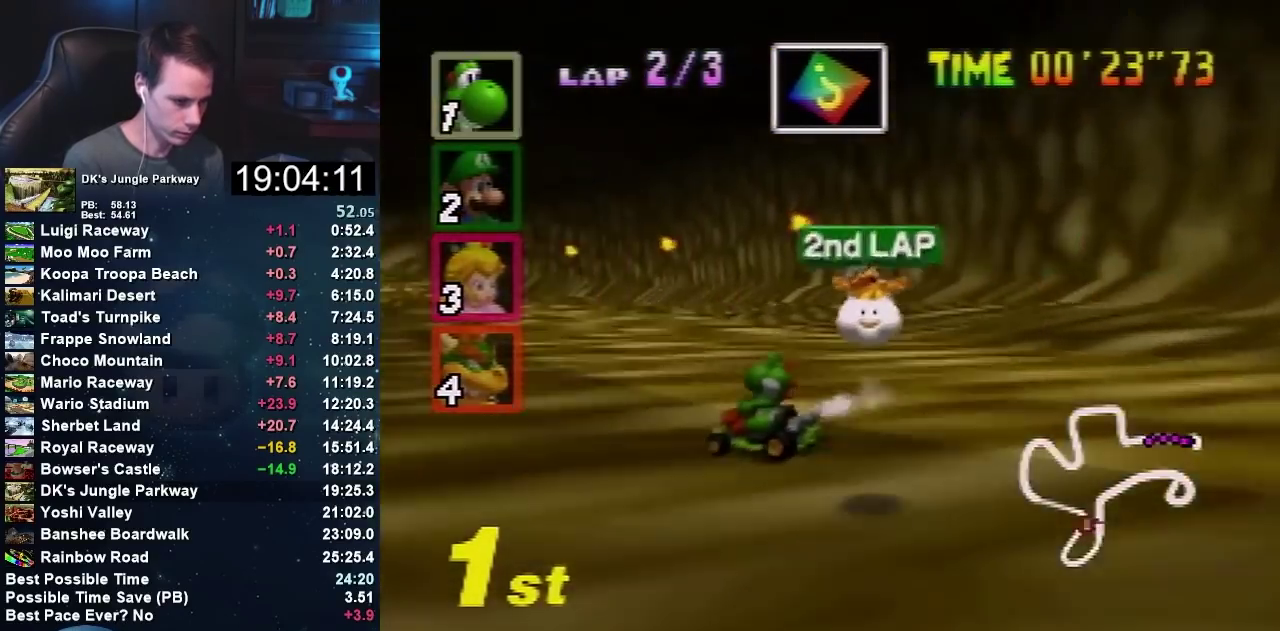
{"buttons": ["A"], "left_stick": "up-right", "events": [[167, "left_stick", "right"], [501, "left_stick", "up-right"]]}
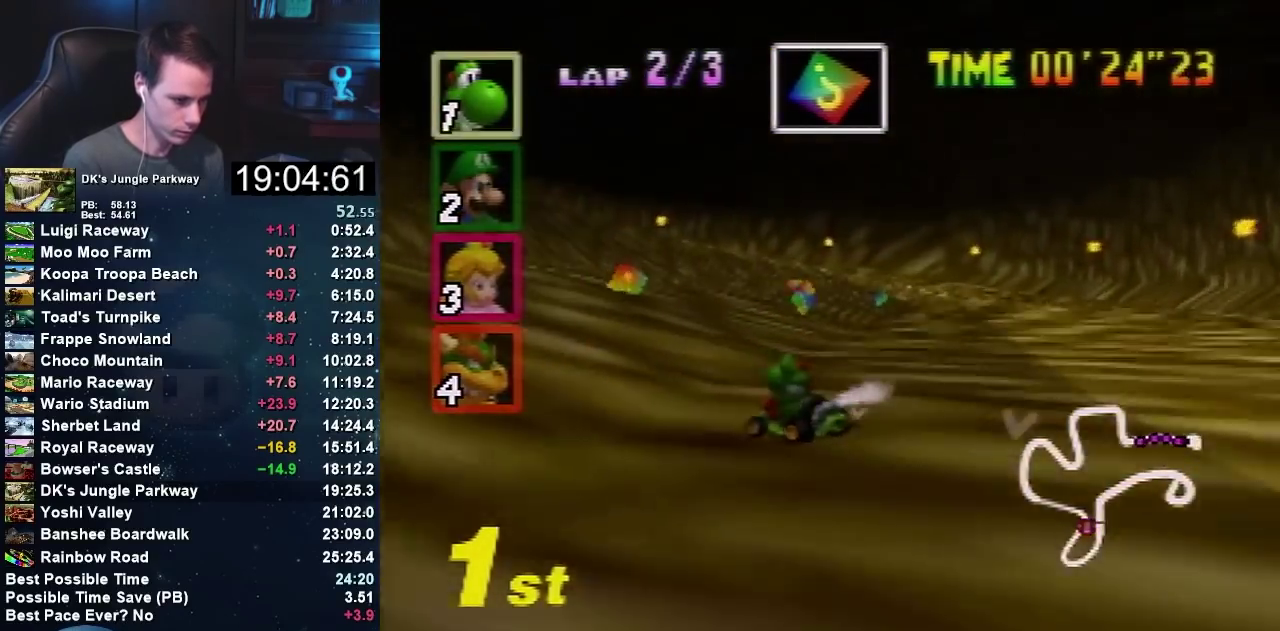
{"buttons": ["A"], "left_stick": "left", "events": [[166, "left_stick", "right"], [367, "left_stick", "center"], [467, "left_stick", "left"]]}